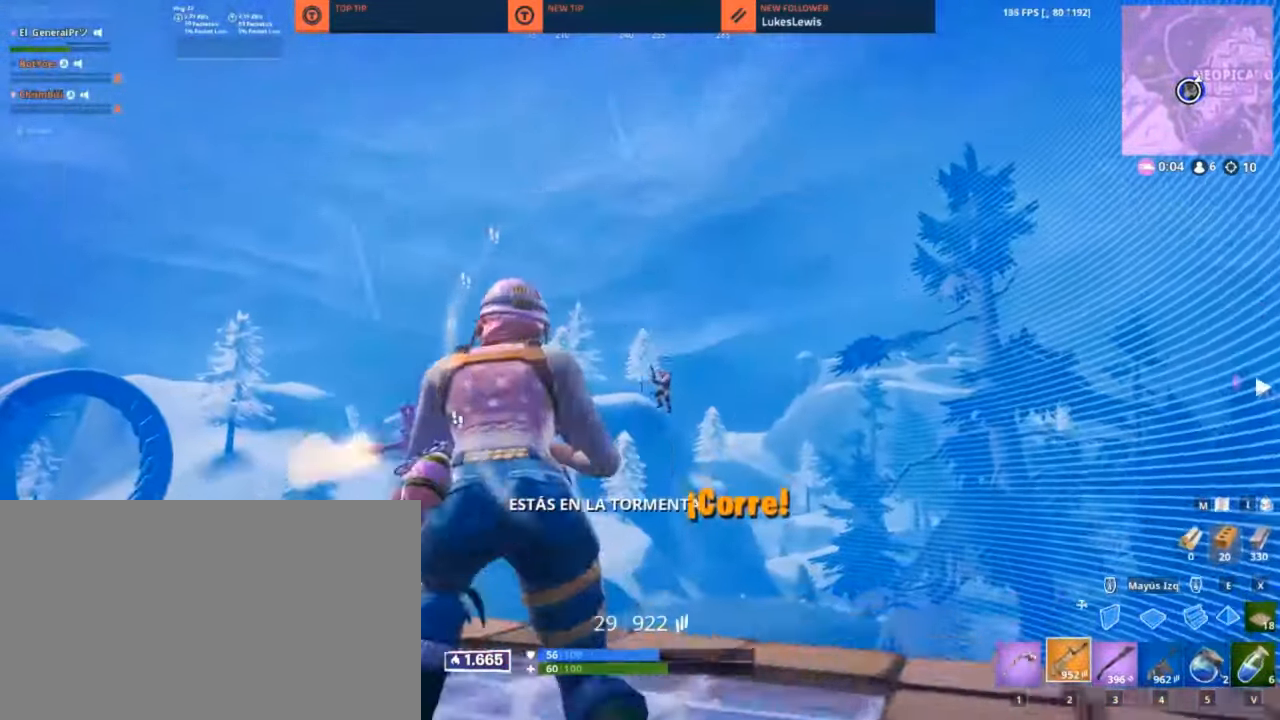
Gameplay with keyboard and mouse; each line is a JSON object with the keys and mouse buttons held at the frame after it. "events" lists presses ("down") and releases ("up") of "1", "2", "3", "4", "5", "a", "alt", "c", "caps_lock", "ctrl", "d", "e", "f", "g", "q", "r", "s", "shift", "space", "t", "tab", "v", "w", "x", "z", "mouse_left", "mouse_wheel" and "mouse_right" between this image and that frame as [ms after this image, input, new state], when the widget could be followed in between. "mouse_left", "mouse_wheel", "mouse_right" = the "left", "wheel", "right" buttons of the "mouse" list. No other keys are recorded. "wheel" means that the mouse wheel is clicked or scrolled. "mouse_move" is the direction in which the mouse moves at that frame (one of eight, or "still"), when it could be read.
{"keys": ["a"], "mouse": ["right"], "mouse_move": "right", "events": [[133, "a", "up"], [316, "a", "down"], [366, "w", "up"], [466, "mouse_left", "up"]]}
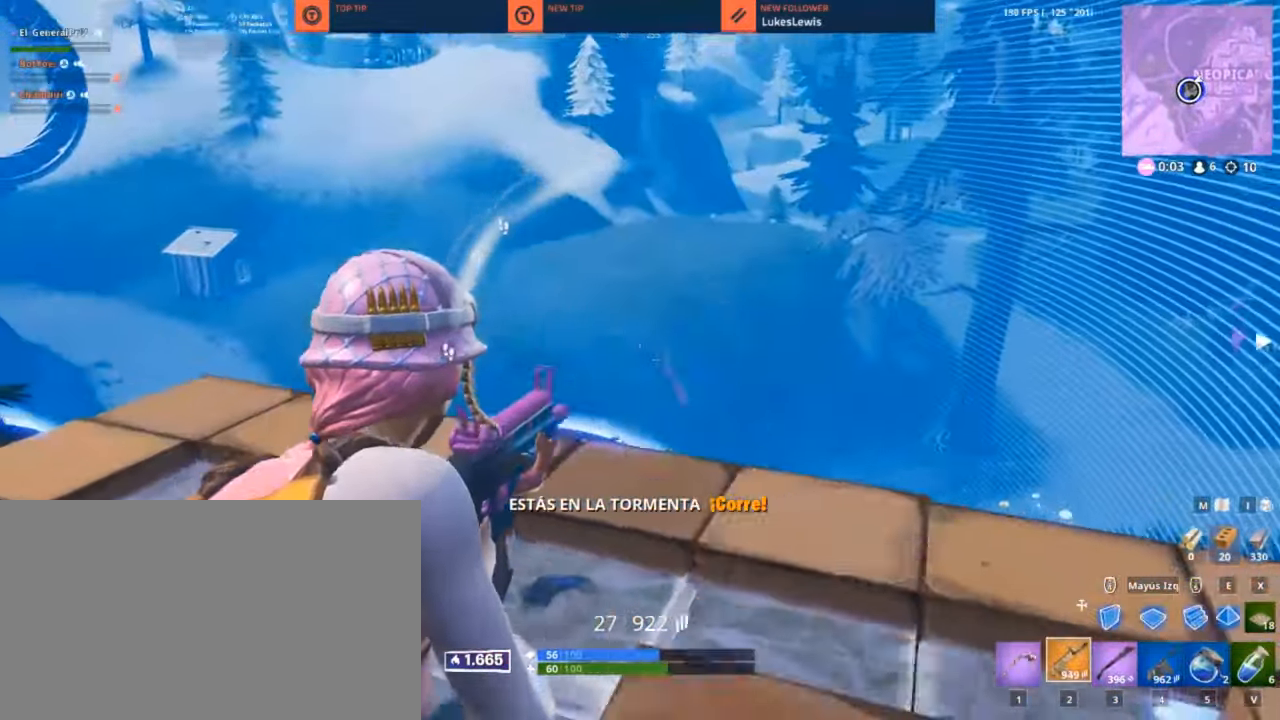
{"keys": ["a", "w"], "mouse": ["right"], "mouse_move": "right", "events": [[16, "w", "down"], [150, "a", "up"], [283, "space", "down"], [333, "space", "up"], [400, "a", "down"]]}
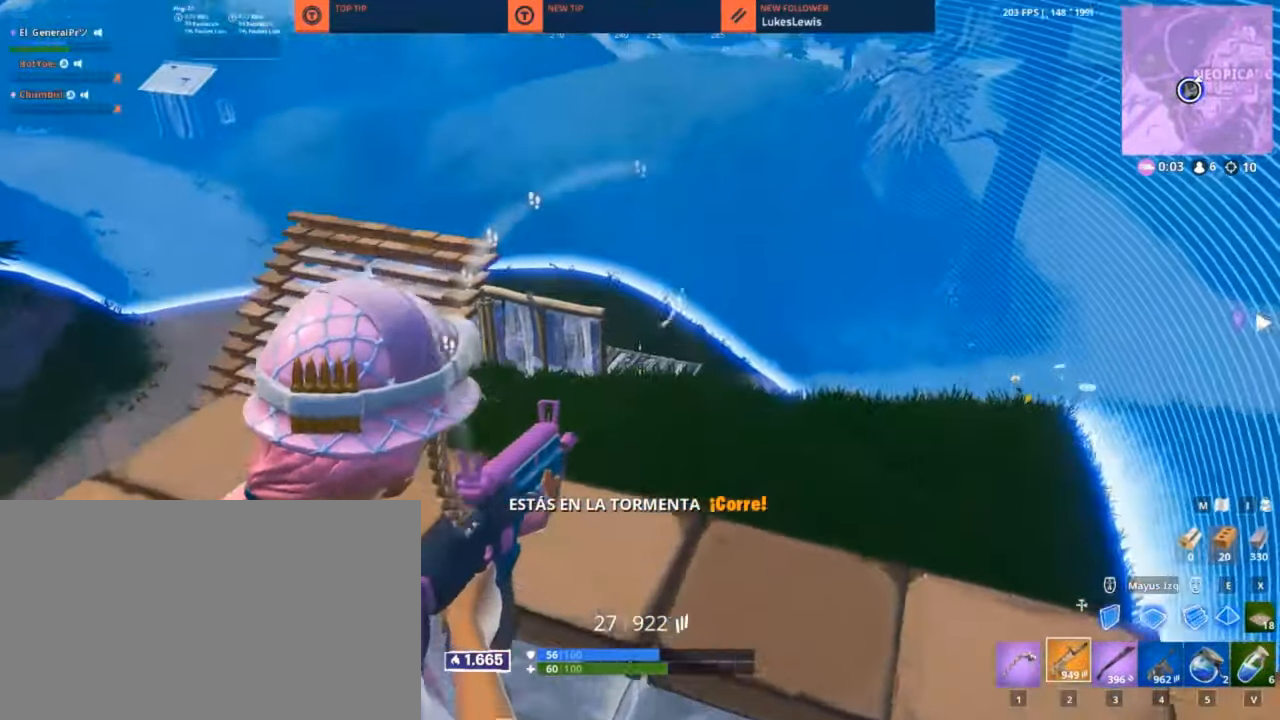
{"keys": ["d", "w"], "mouse": ["right"], "mouse_move": "left", "events": [[116, "a", "up"], [116, "d", "down"], [166, "w", "up"], [300, "a", "down"], [367, "d", "up"], [450, "a", "up"], [450, "d", "down"], [450, "w", "down"]]}
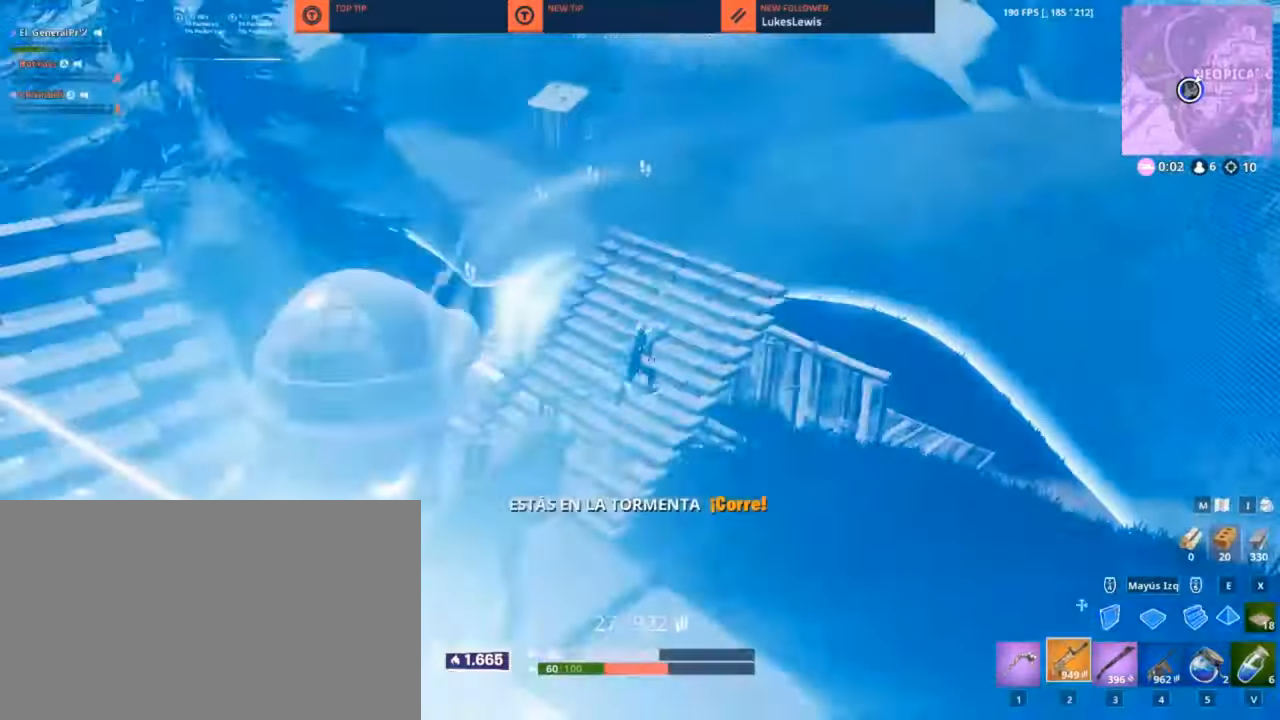
{"keys": ["d", "space", "w"], "mouse": ["left"], "mouse_move": "left", "events": [[133, "a", "down"], [133, "d", "up"], [133, "mouse_left", "down"], [200, "a", "up"], [200, "d", "down"], [417, "mouse_right", "up"], [467, "space", "down"]]}
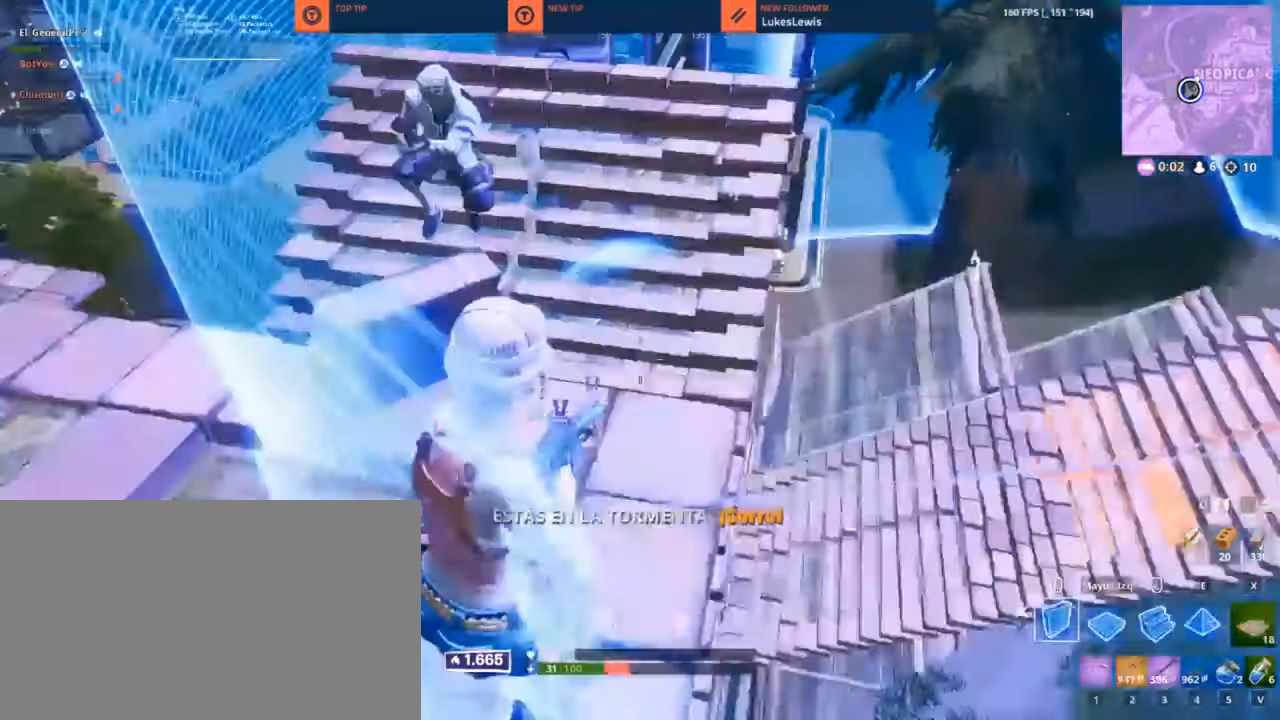
{"keys": ["d", "s"], "mouse": ["left"], "mouse_move": "right", "events": [[33, "w", "up"], [50, "space", "up"], [200, "a", "down"], [300, "shift", "down"], [383, "s", "down"], [433, "a", "up"], [433, "shift", "up"]]}
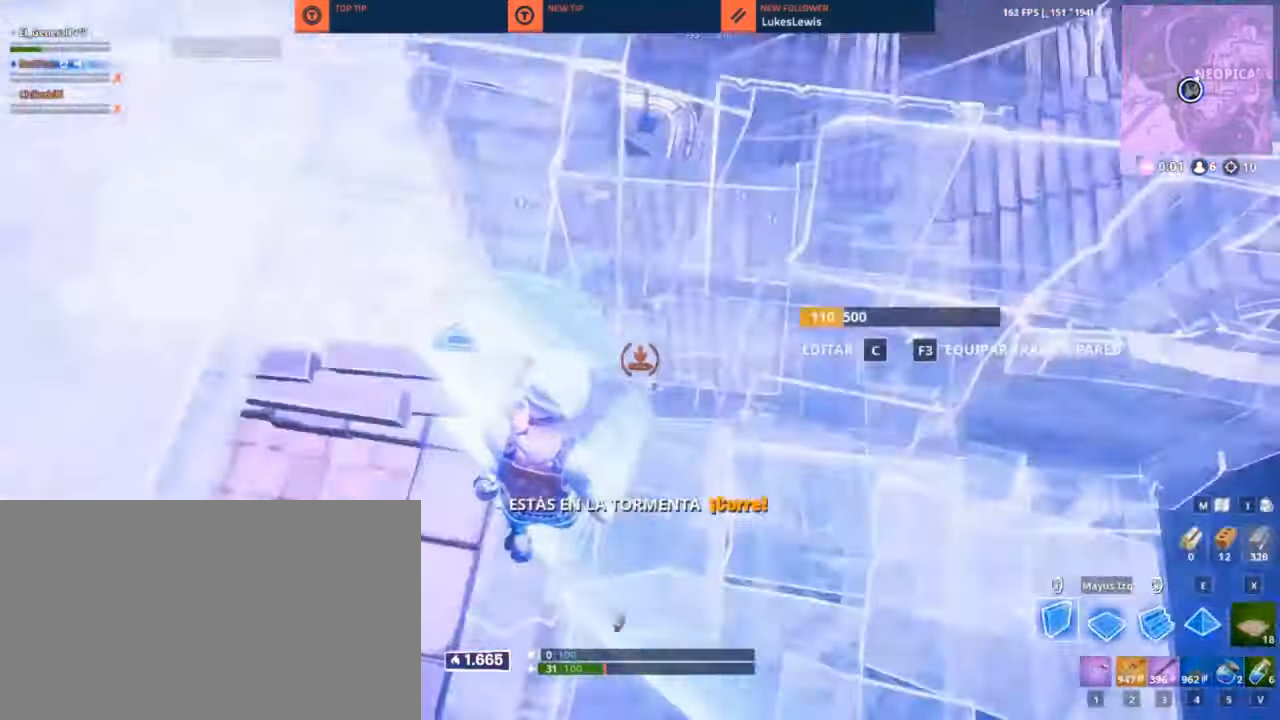
{"keys": ["d", "w"], "mouse": ["left"], "mouse_move": "down", "events": [[33, "s", "up"], [300, "w", "down"]]}
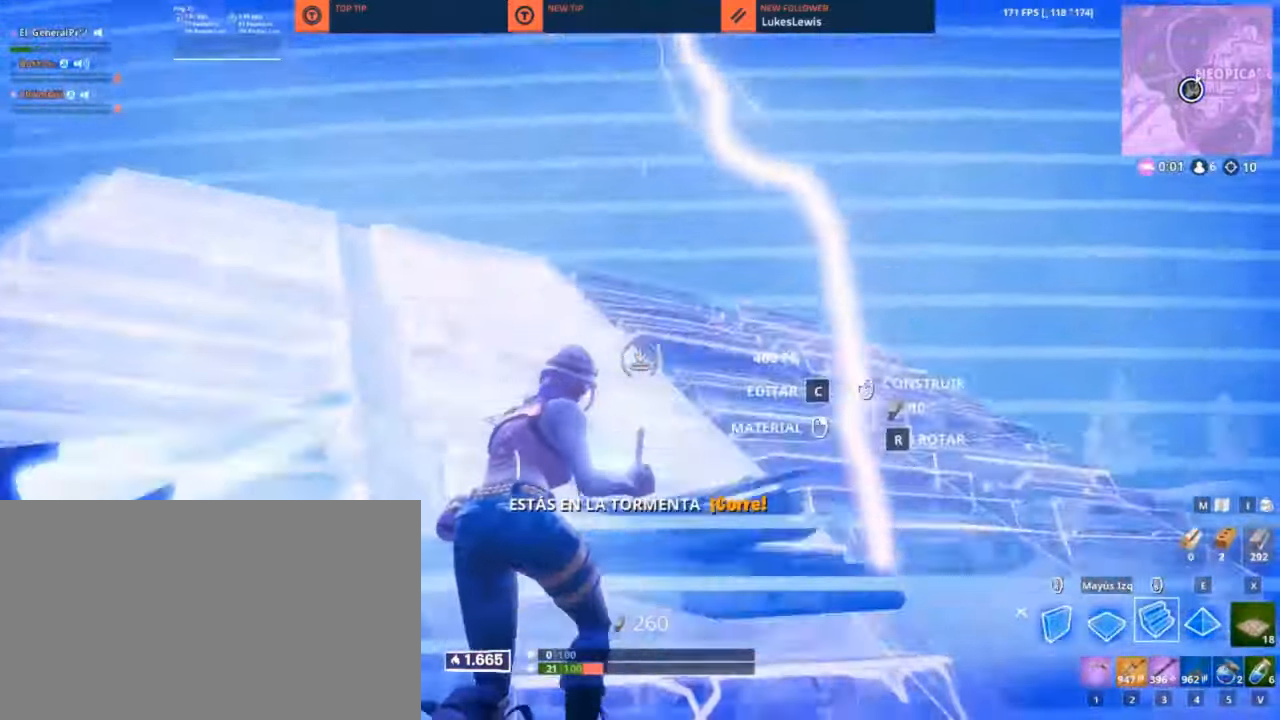
{"keys": ["w"], "mouse": ["left"], "mouse_move": "down", "events": [[267, "shift", "down"], [433, "d", "up"], [433, "shift", "up"]]}
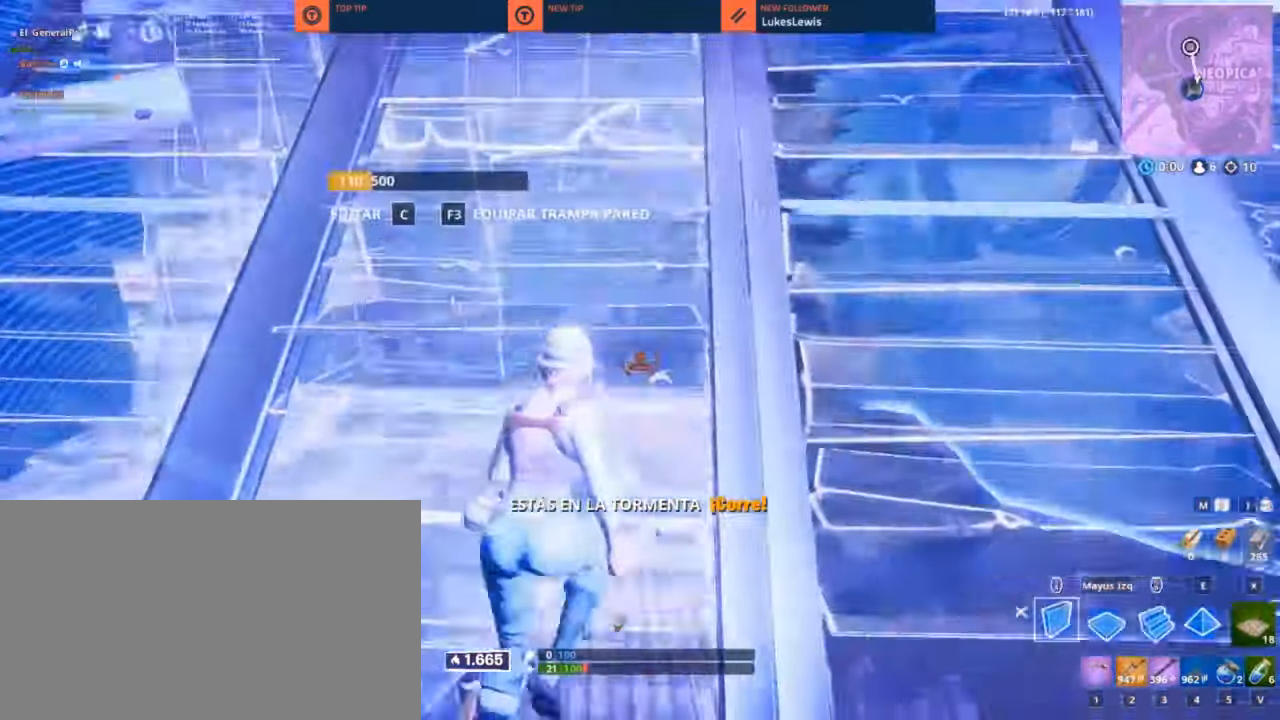
{"keys": ["d", "w"], "mouse": [], "mouse_move": "left", "events": [[67, "3", "down"], [67, "mouse_left", "up"], [150, "3", "up"], [333, "d", "down"]]}
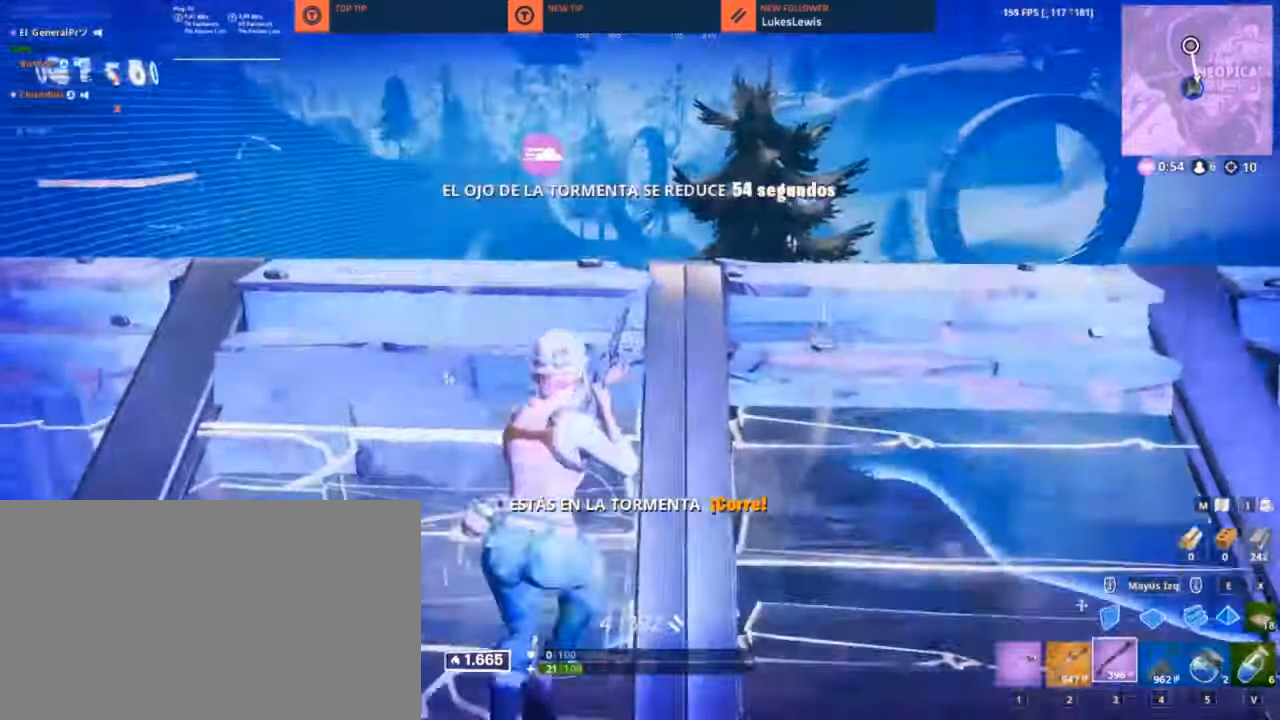
{"keys": ["w"], "mouse": ["left"], "mouse_move": "left", "events": [[33, "space", "down"], [67, "d", "up"], [67, "shift", "down"], [117, "mouse_left", "down"], [117, "space", "up"], [167, "d", "down"], [233, "shift", "up"], [400, "d", "up"]]}
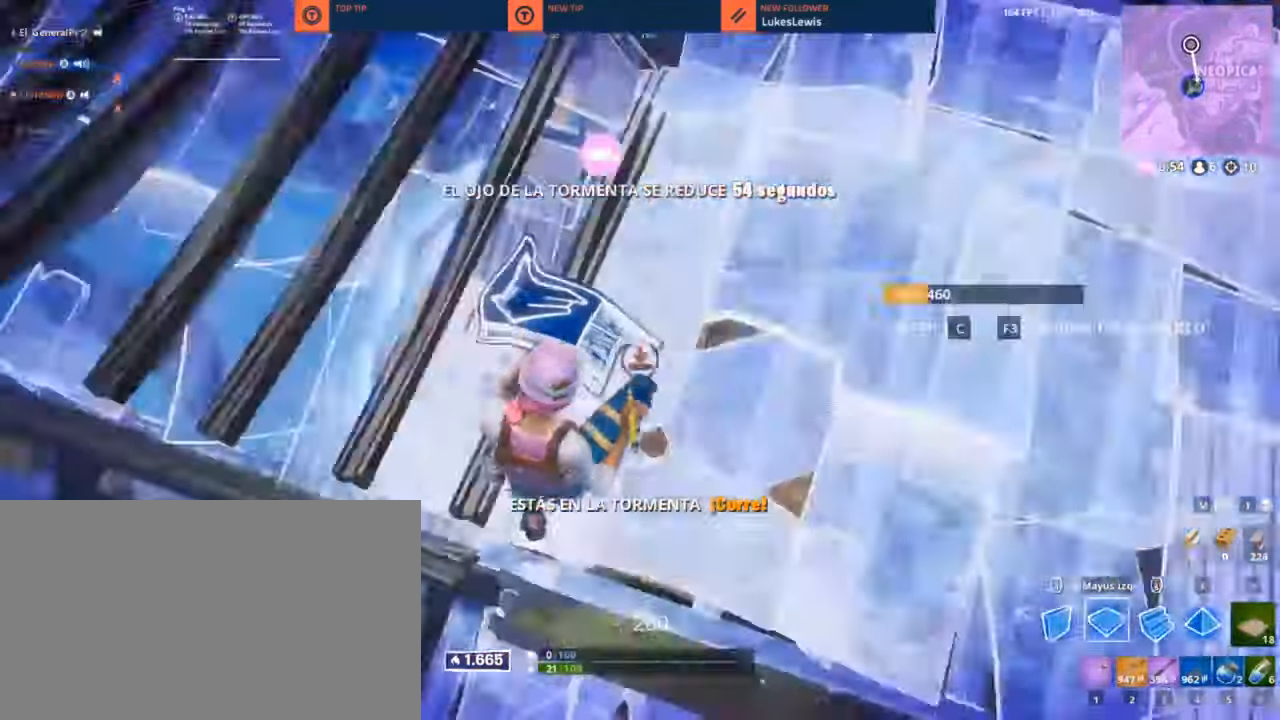
{"keys": ["a", "d", "s"], "mouse": [], "mouse_move": "left", "events": [[83, "d", "down"], [133, "w", "up"], [283, "mouse_left", "up"], [367, "s", "down"], [417, "a", "down"]]}
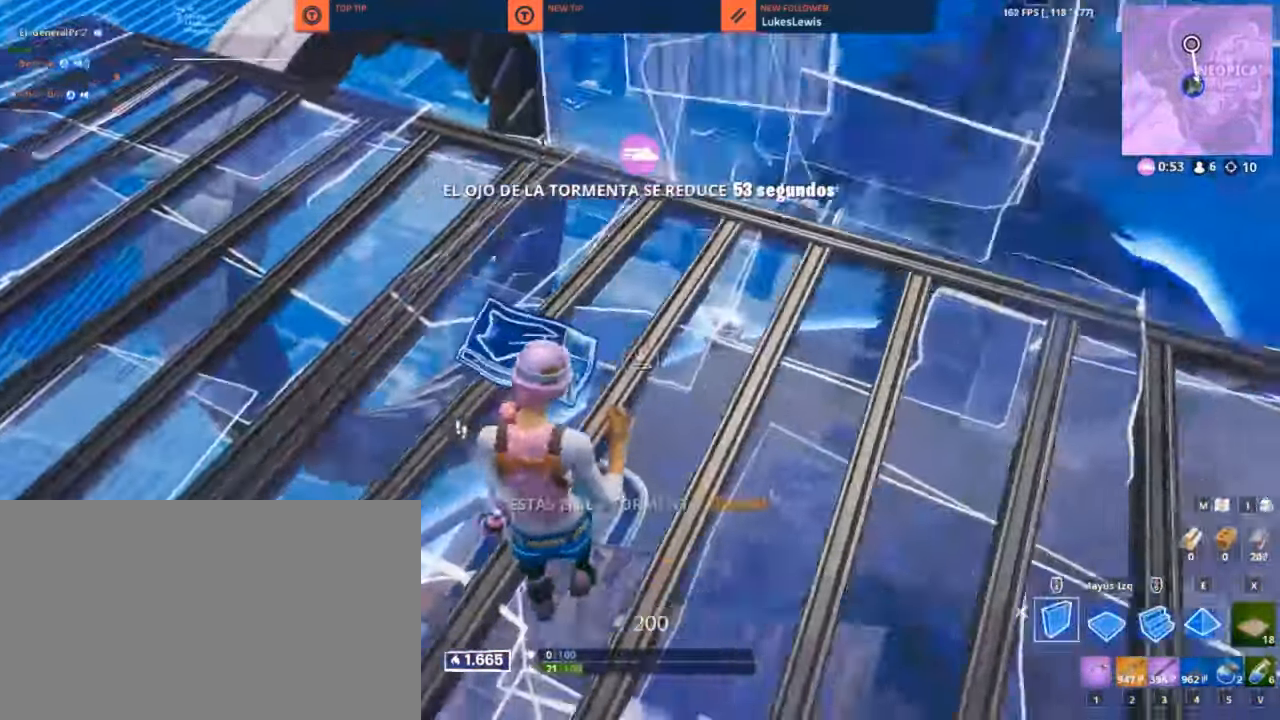
{"keys": [], "mouse": ["left"], "mouse_move": "right", "events": [[50, "a", "up"], [50, "s", "up"], [50, "space", "down"], [100, "d", "up"], [100, "mouse_left", "down"], [167, "space", "up"], [167, "w", "down"], [433, "w", "up"]]}
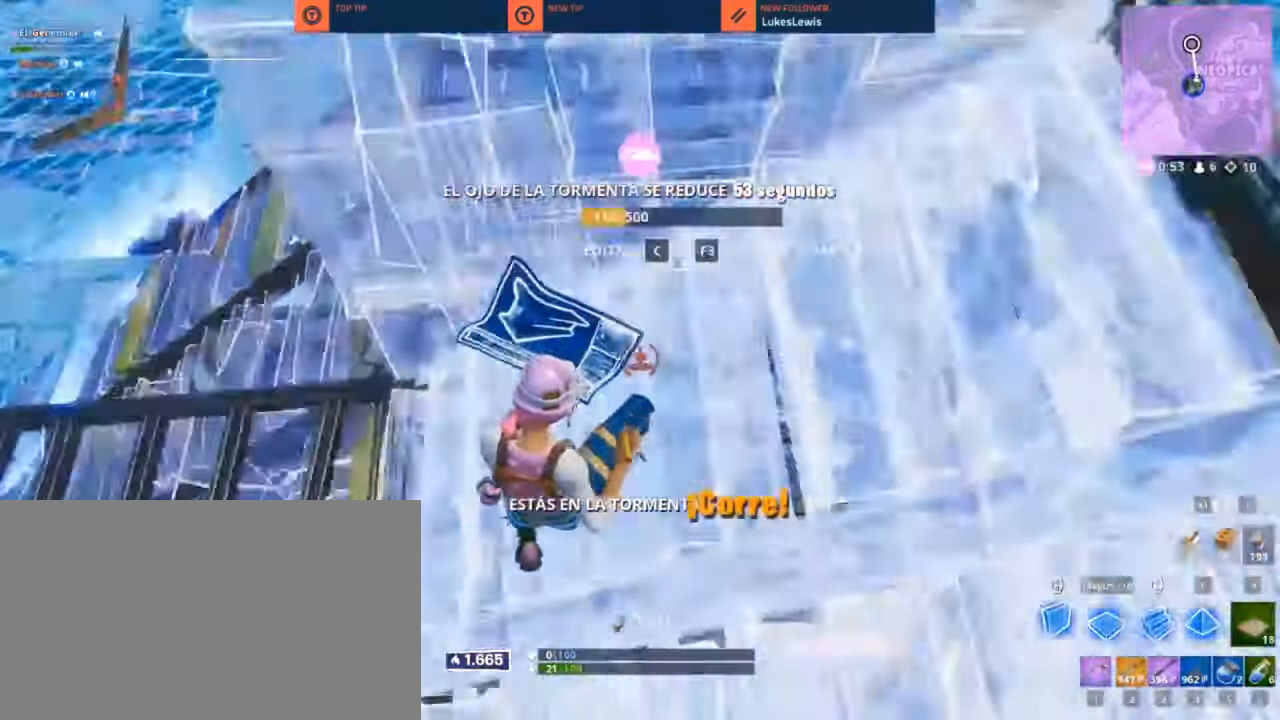
{"keys": ["a"], "mouse": [], "mouse_move": "right", "events": [[83, "d", "down"], [217, "a", "down"], [217, "d", "up"], [217, "mouse_left", "up"], [217, "s", "down"], [400, "5", "down"], [467, "5", "up"], [500, "s", "up"]]}
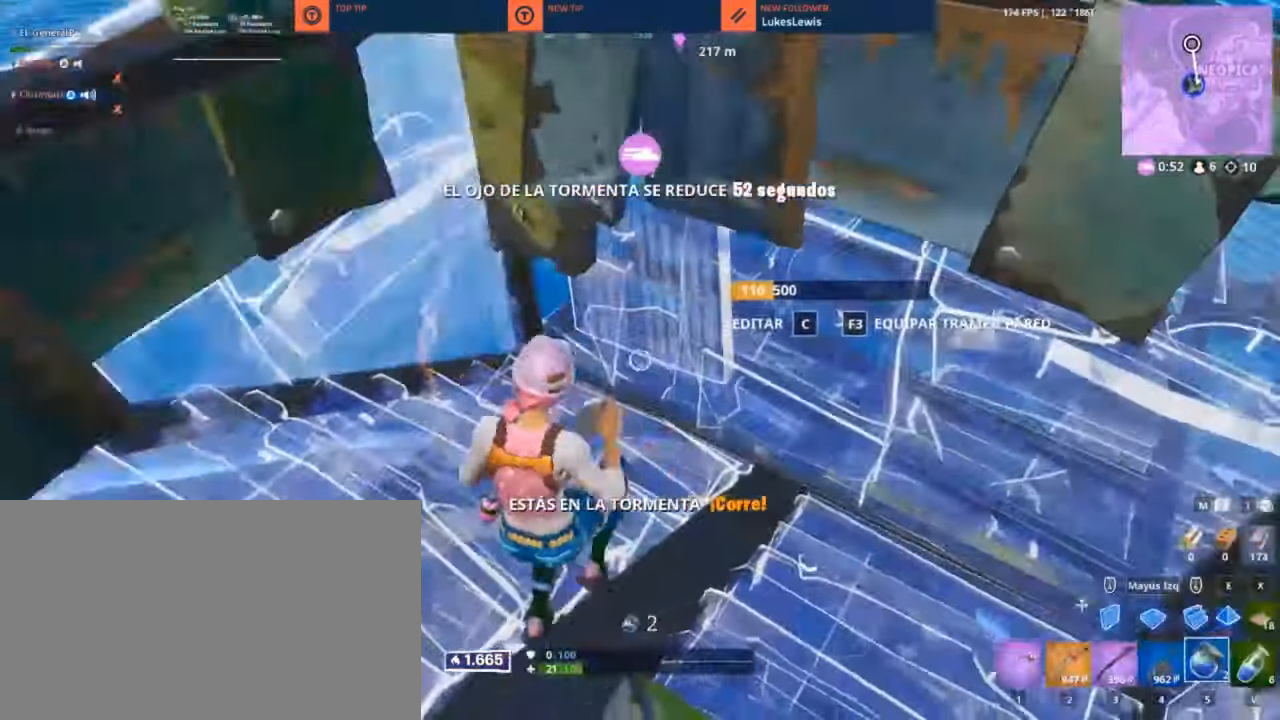
{"keys": ["a", "v"], "mouse": [], "mouse_move": "right", "events": [[467, "v", "down"]]}
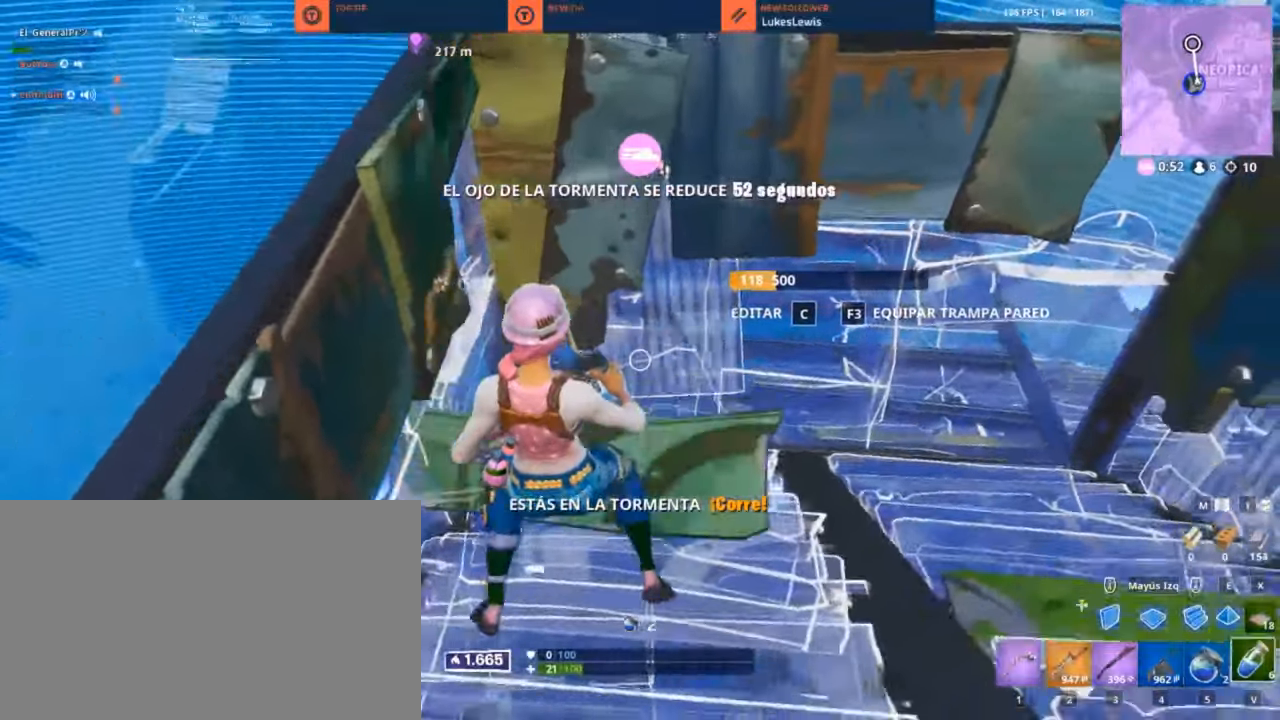
{"keys": [], "mouse": [], "mouse_move": "left", "events": [[17, "v", "up"], [67, "a", "up"], [67, "mouse_left", "down"], [150, "mouse_left", "up"], [217, "mouse_left", "down"], [267, "f", "down"], [284, "mouse_left", "up"], [350, "f", "up"], [400, "f", "down"], [484, "f", "up"]]}
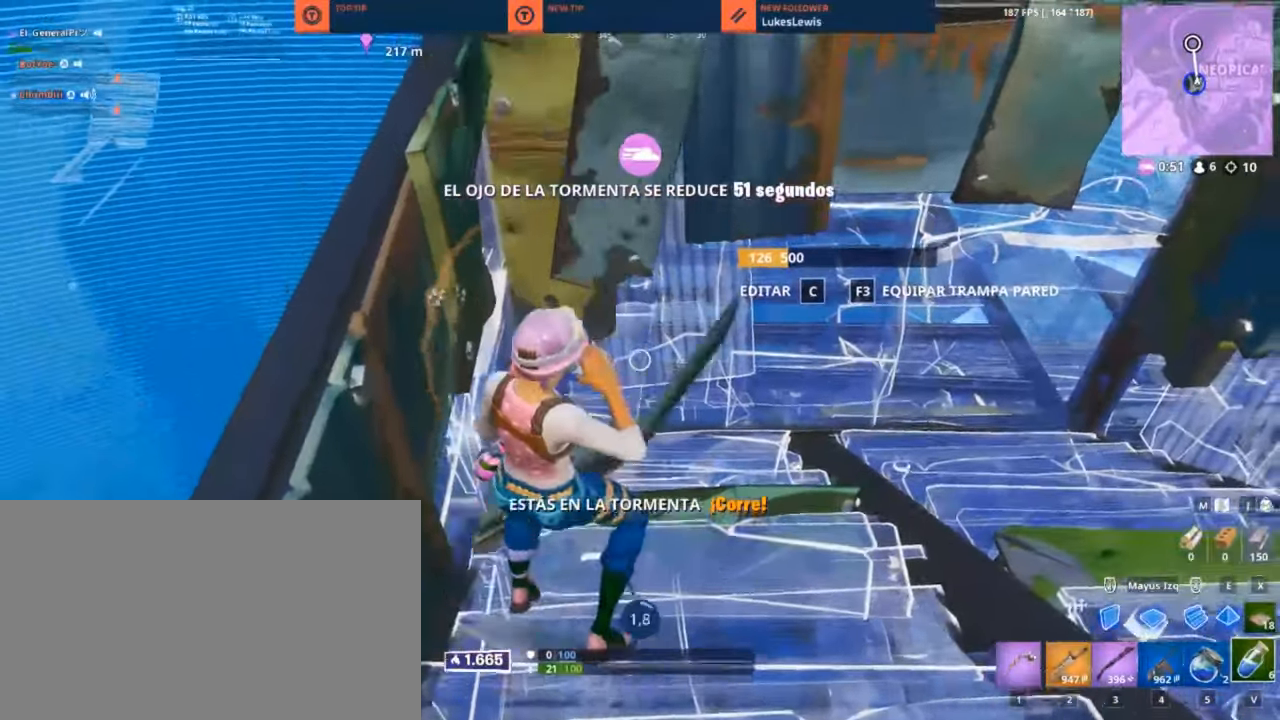
{"keys": [], "mouse": [], "mouse_move": "up-right", "events": [[67, "f", "down"], [184, "f", "up"]]}
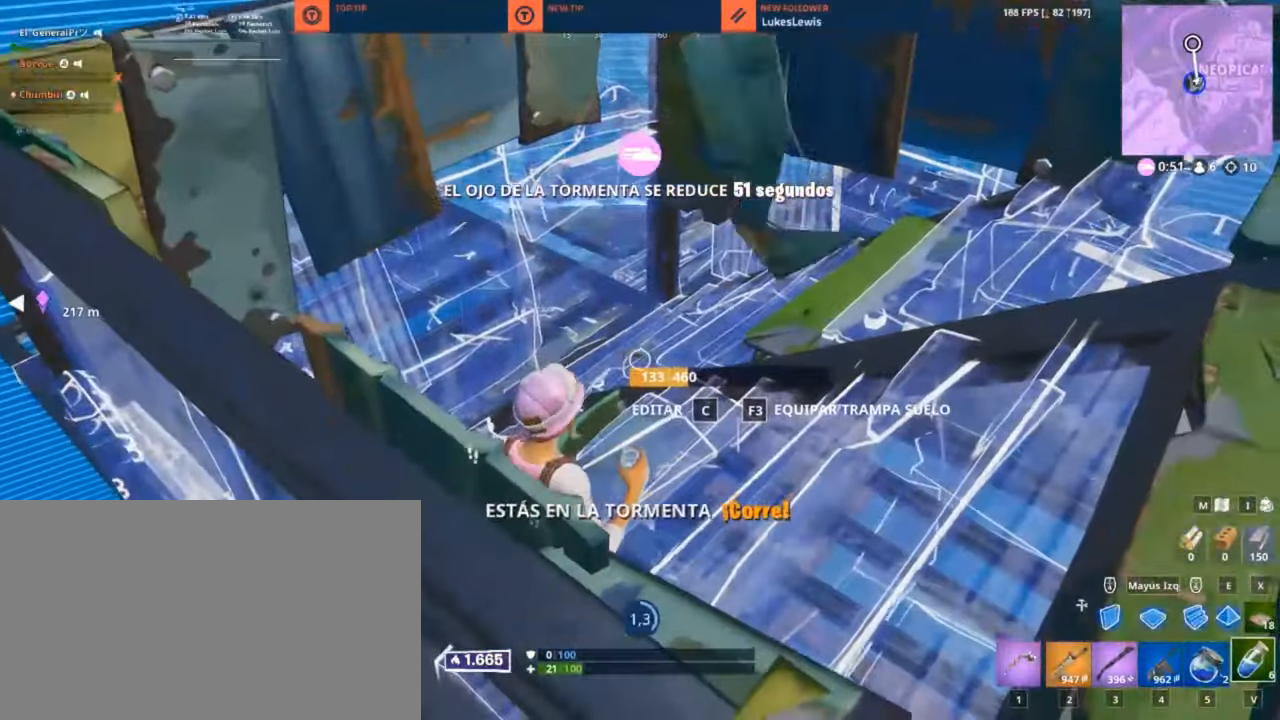
{"keys": [], "mouse": [], "mouse_move": "still", "events": [[34, "mouse_left", "down"], [150, "mouse_left", "up"], [200, "mouse_left", "down"], [284, "mouse_left", "up"], [334, "mouse_left", "down"], [417, "mouse_left", "up"]]}
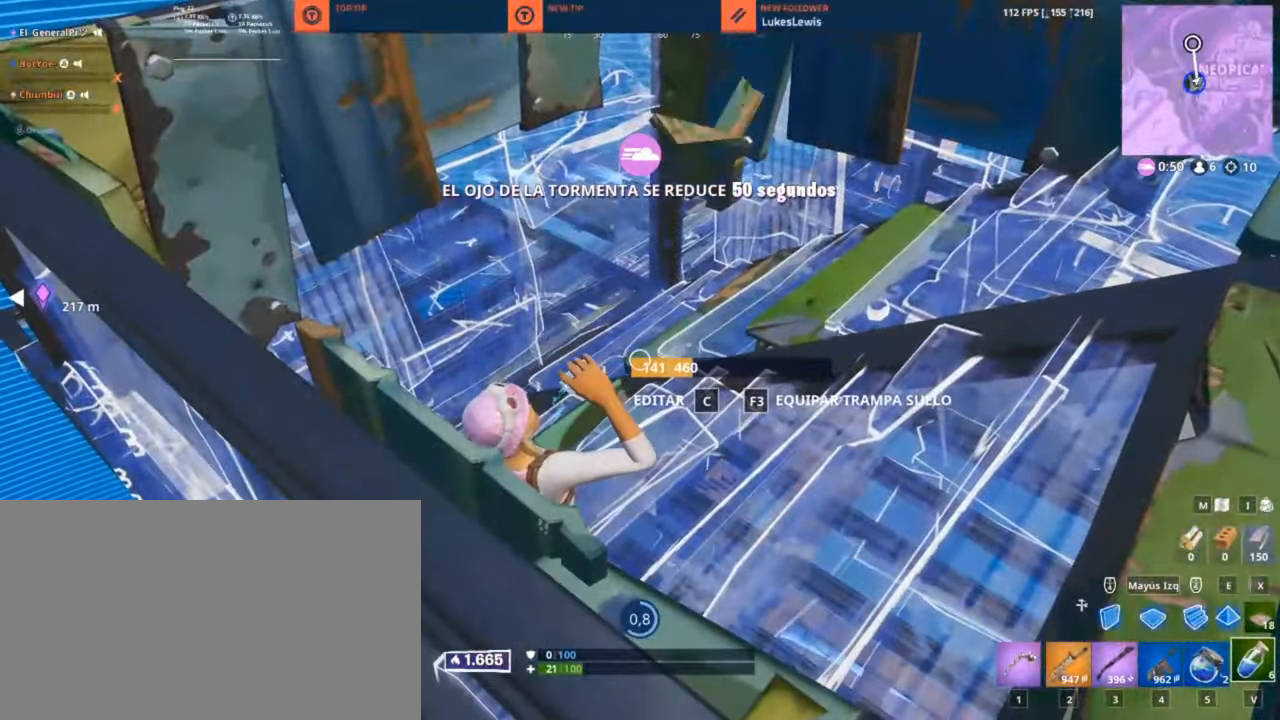
{"keys": [], "mouse": ["left"], "mouse_move": "still", "events": [[34, "mouse_left", "down"], [117, "mouse_left", "up"], [167, "mouse_left", "down"], [200, "mouse_left", "up"], [300, "mouse_left", "down"], [384, "mouse_left", "up"], [450, "mouse_left", "down"]]}
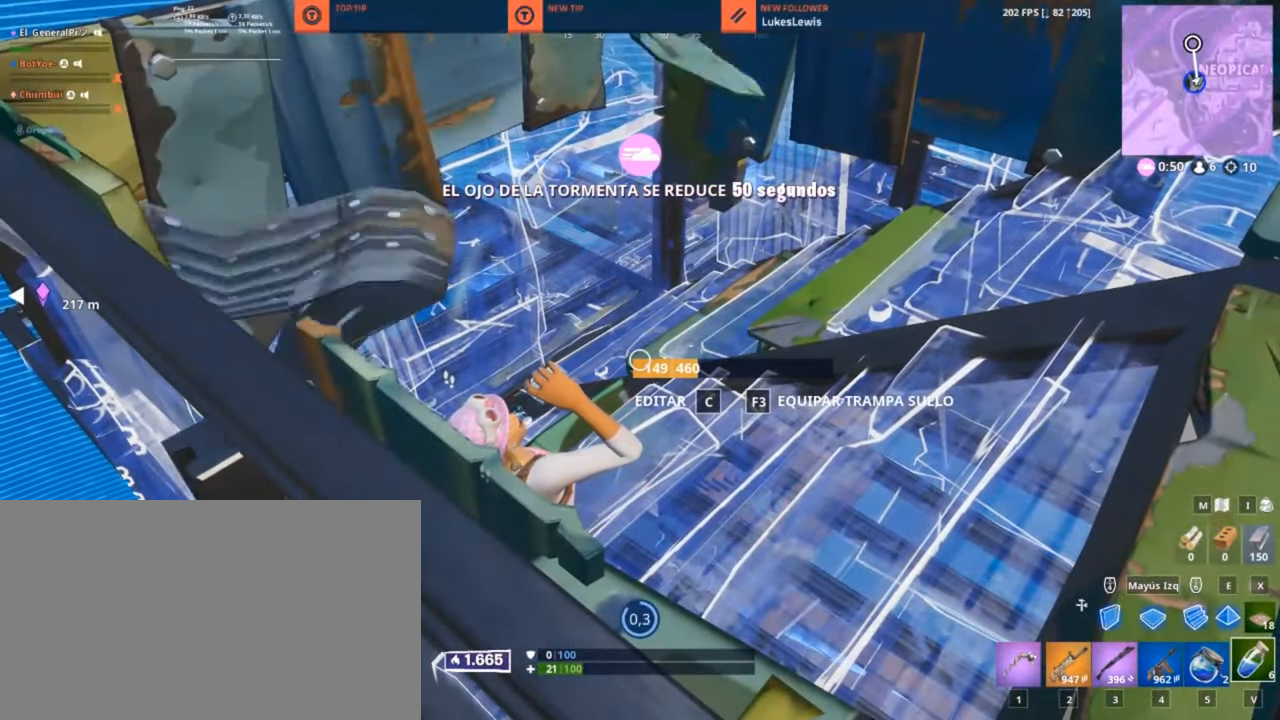
{"keys": [], "mouse": [], "mouse_move": "down-left", "events": [[17, "mouse_left", "up"], [84, "mouse_left", "down"], [167, "mouse_left", "up"], [217, "mouse_left", "down"], [300, "mouse_left", "up"], [417, "mouse_left", "down"], [467, "mouse_left", "up"]]}
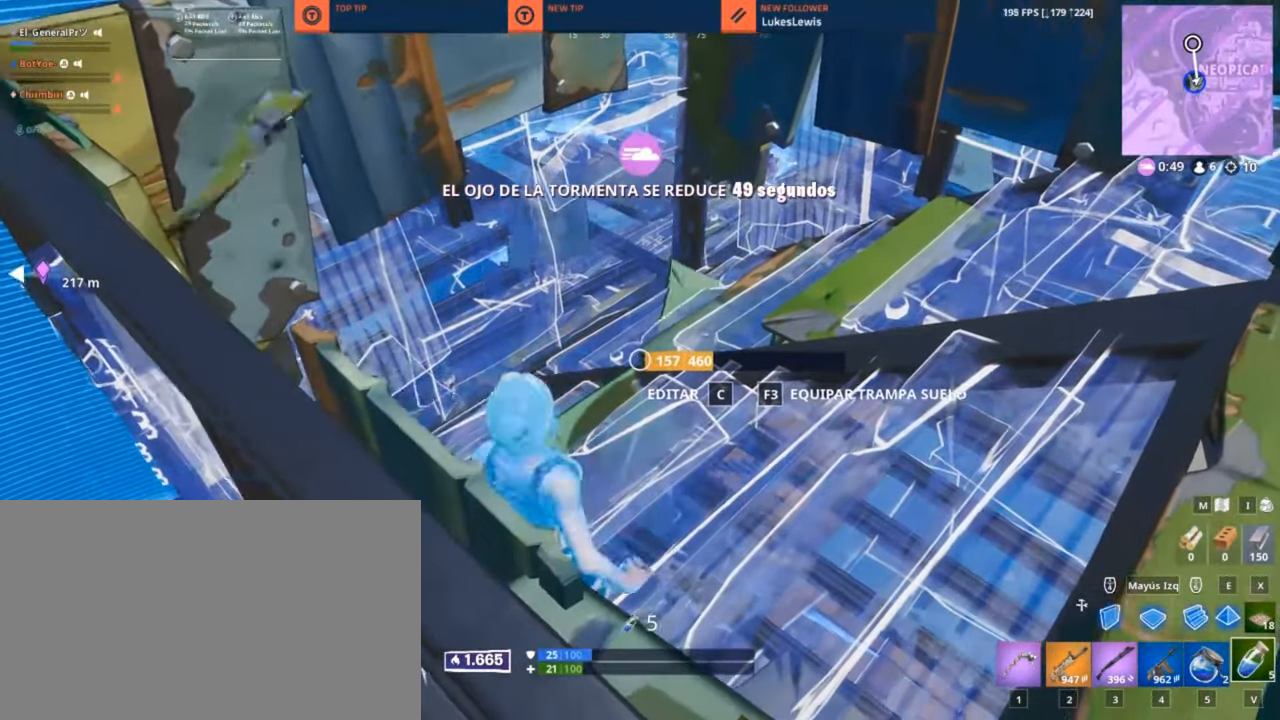
{"keys": [], "mouse": [], "mouse_move": "still", "events": [[50, "mouse_left", "down"], [100, "mouse_left", "up"]]}
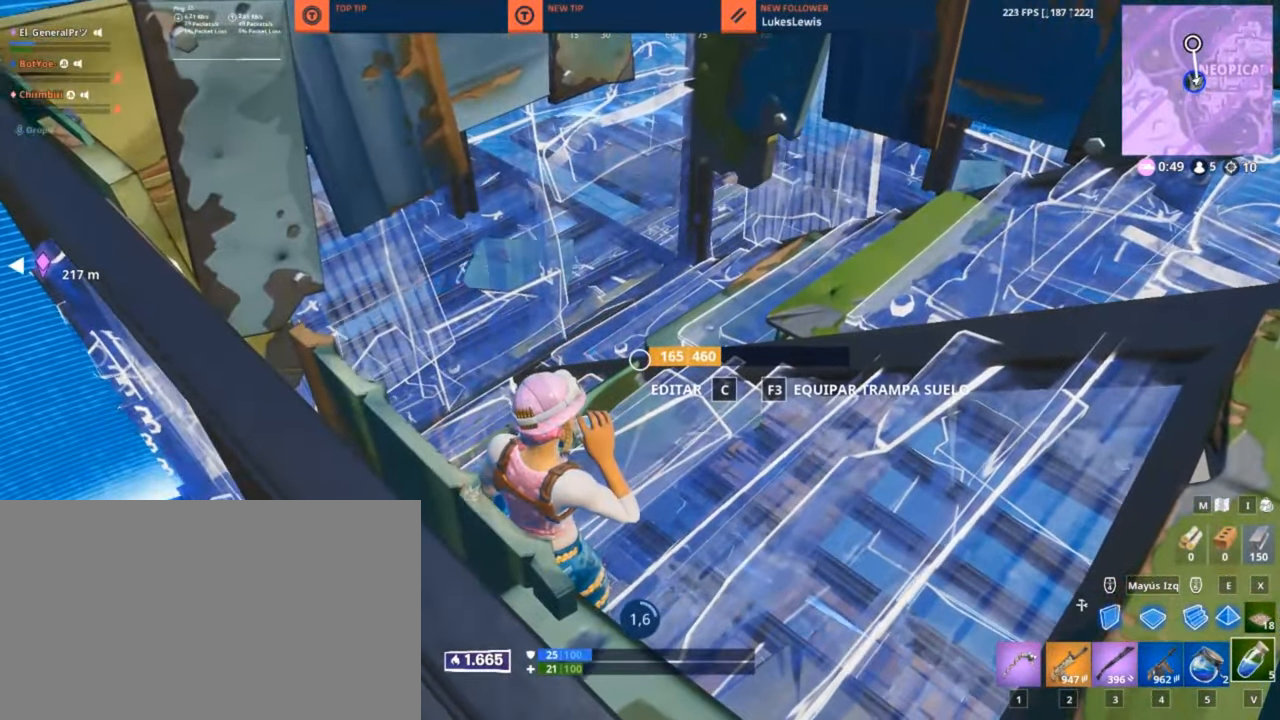
{"keys": [], "mouse": [], "mouse_move": "left", "events": []}
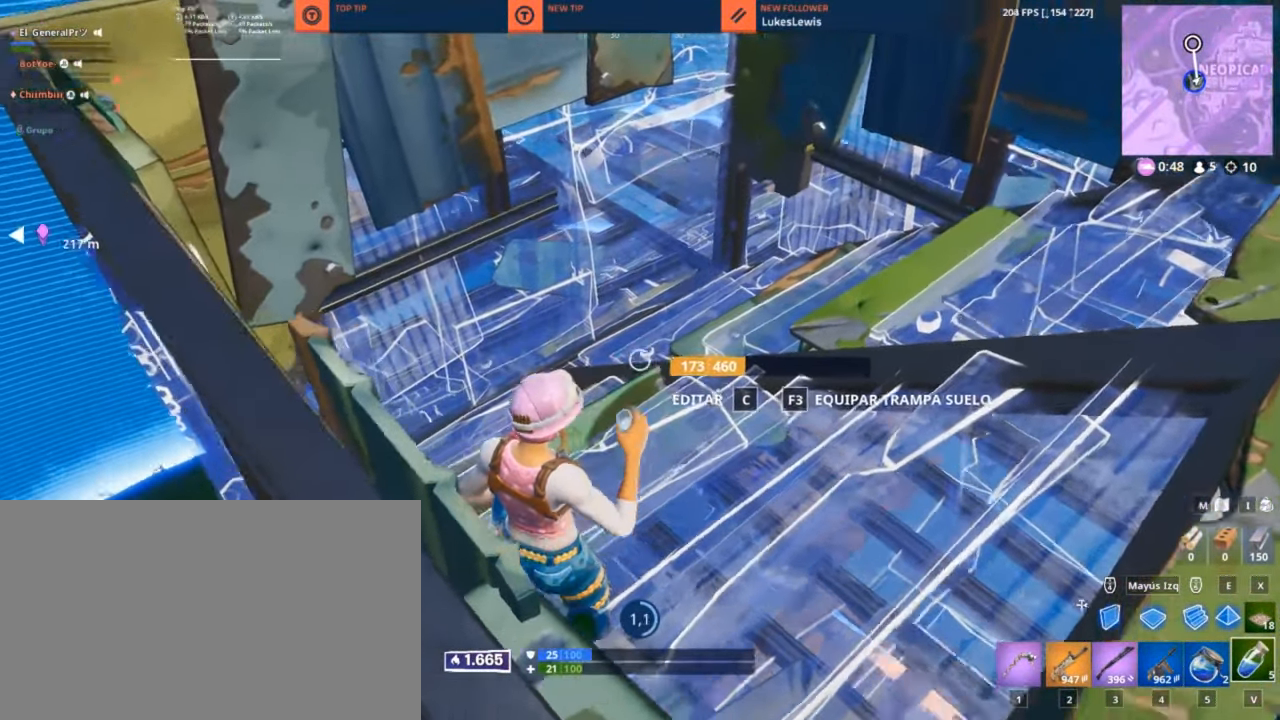
{"keys": [], "mouse": [], "mouse_move": "left", "events": []}
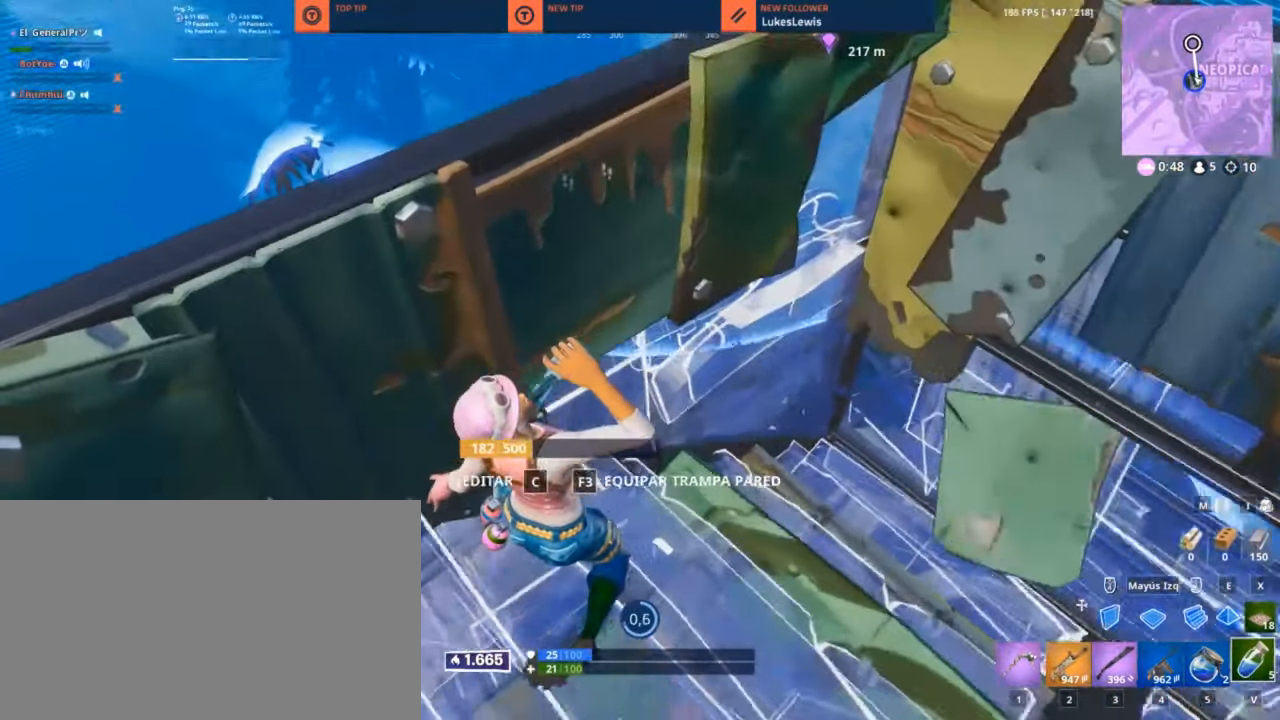
{"keys": [], "mouse": [], "mouse_move": "still", "events": []}
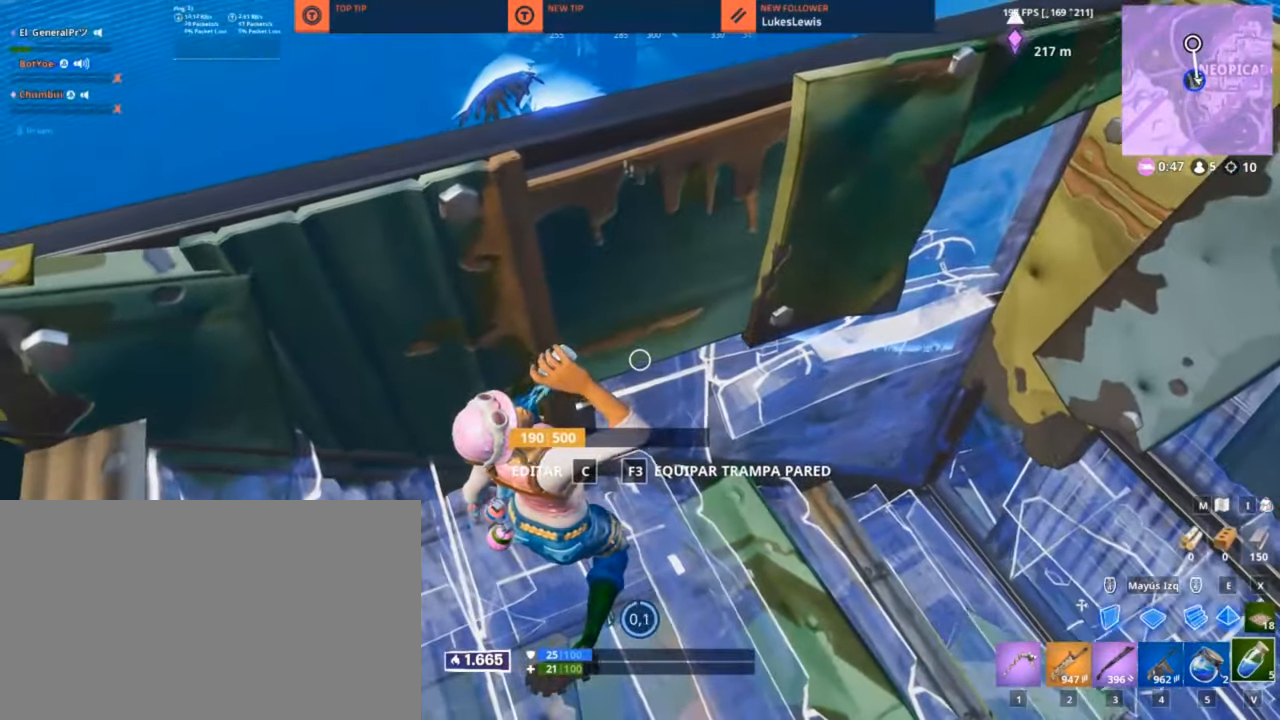
{"keys": [], "mouse": ["left"], "mouse_move": "still", "events": [[250, "5", "down"], [300, "mouse_left", "down"], [334, "5", "up"], [334, "mouse_left", "up"], [384, "mouse_left", "down"]]}
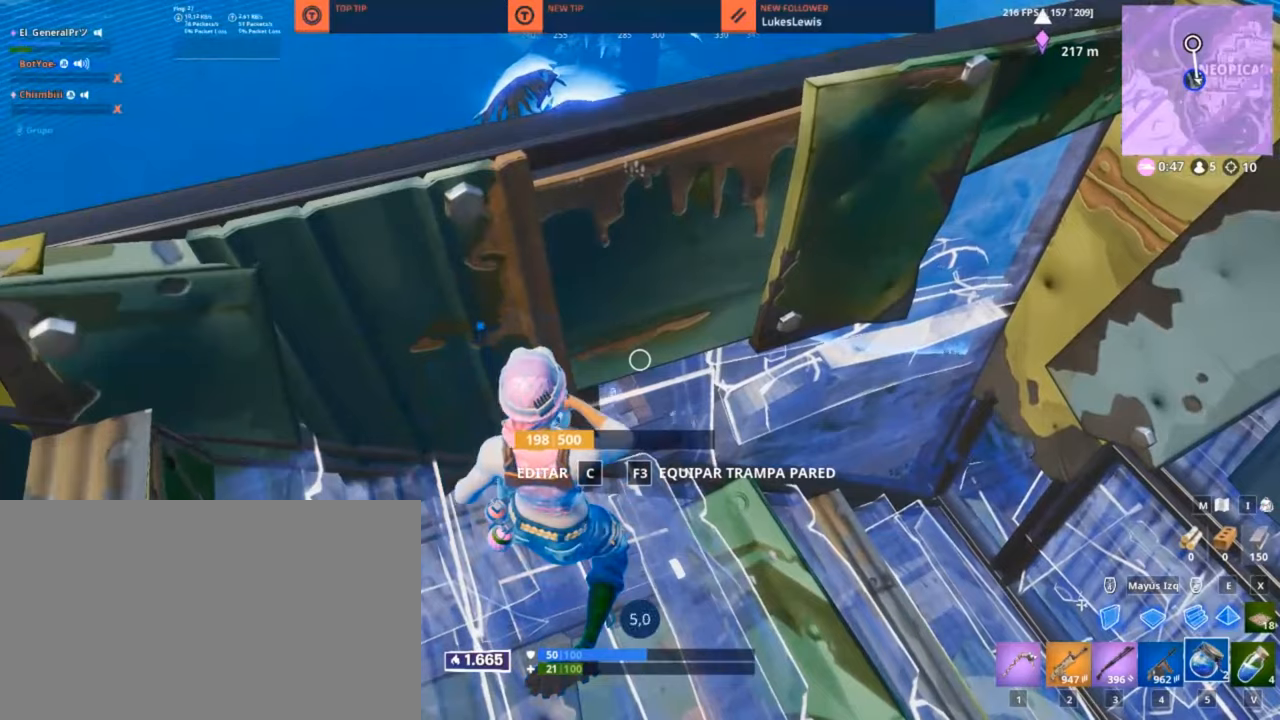
{"keys": [], "mouse": [], "mouse_move": "still", "events": [[83, "mouse_left", "up"]]}
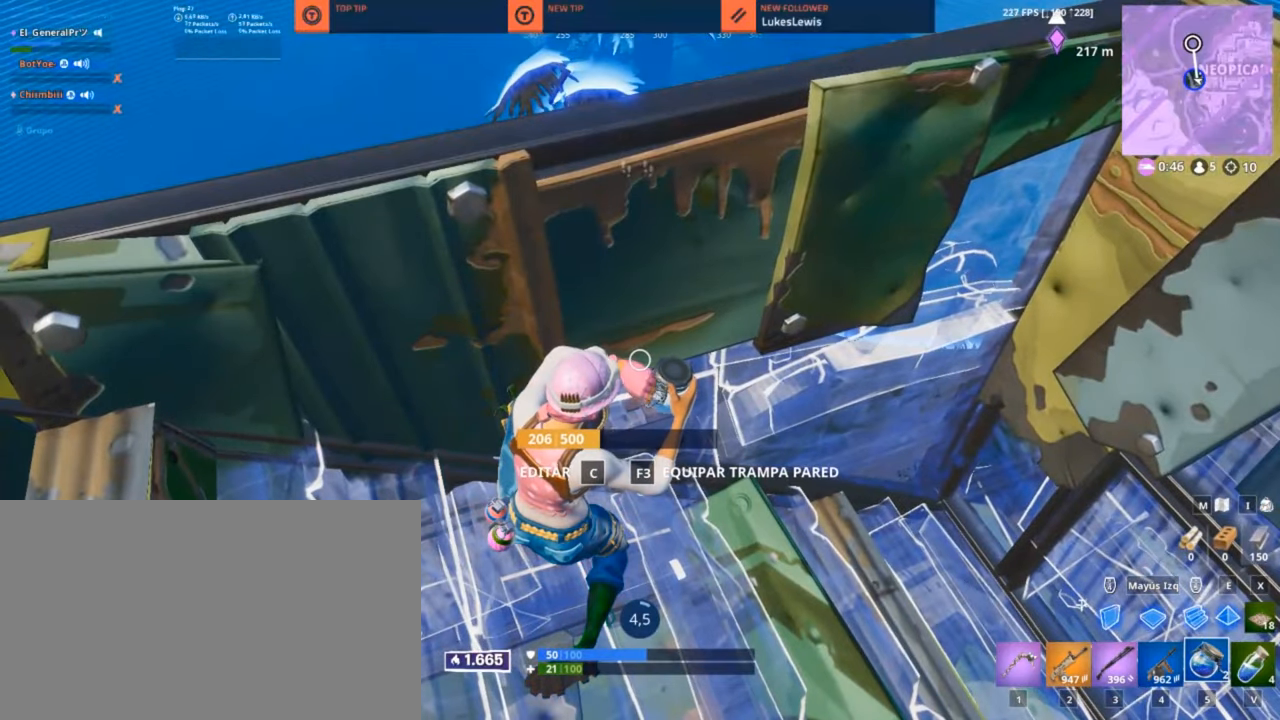
{"keys": [], "mouse": [], "mouse_move": "down", "events": []}
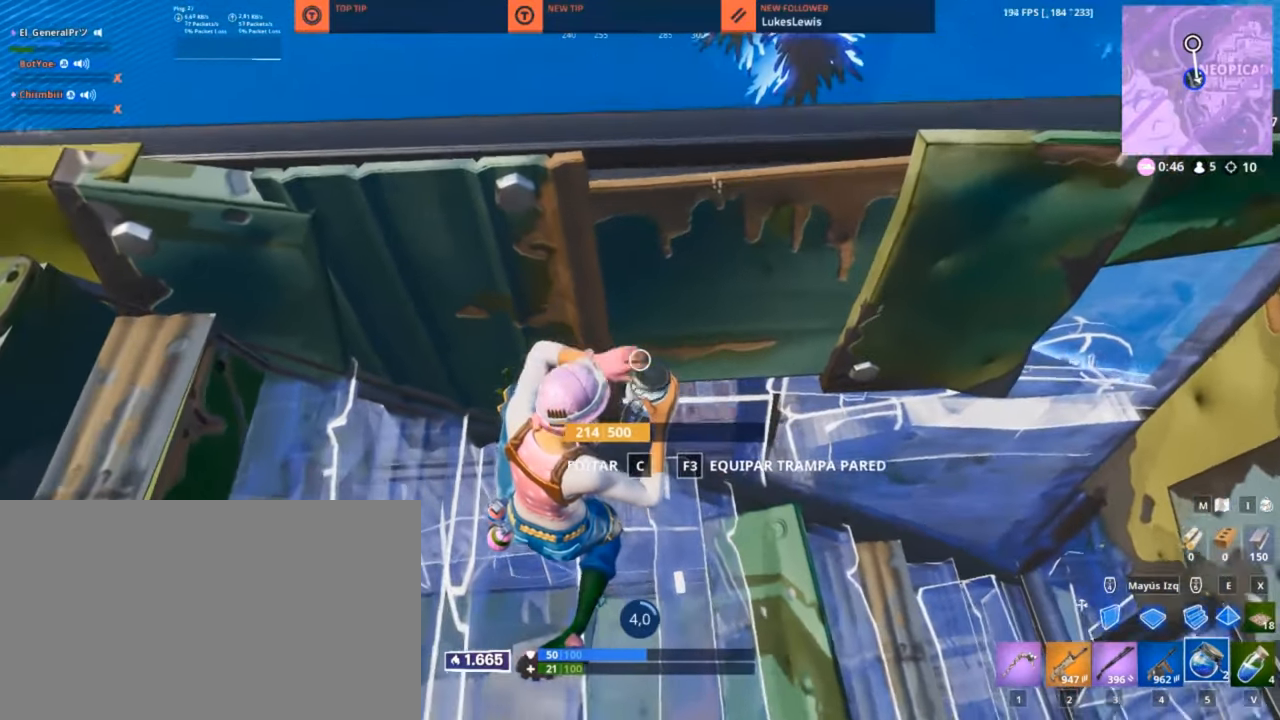
{"keys": [], "mouse": [], "mouse_move": "down", "events": []}
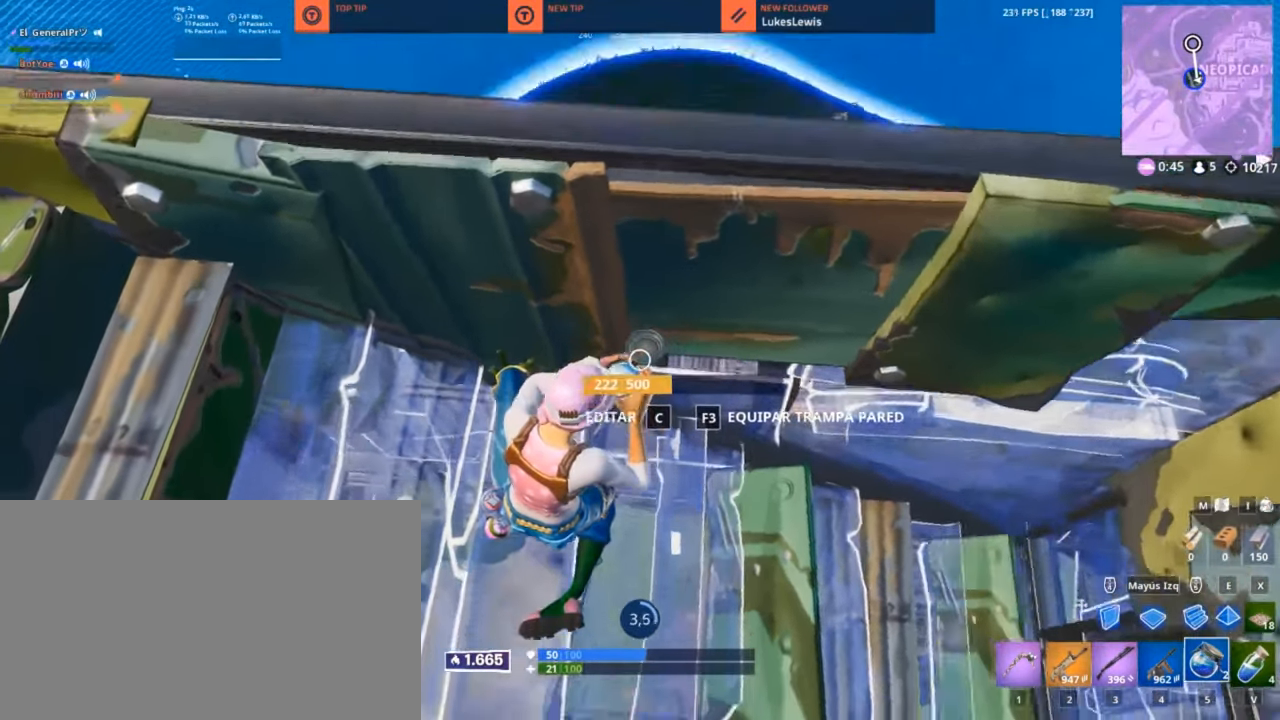
{"keys": [], "mouse": [], "mouse_move": "still", "events": []}
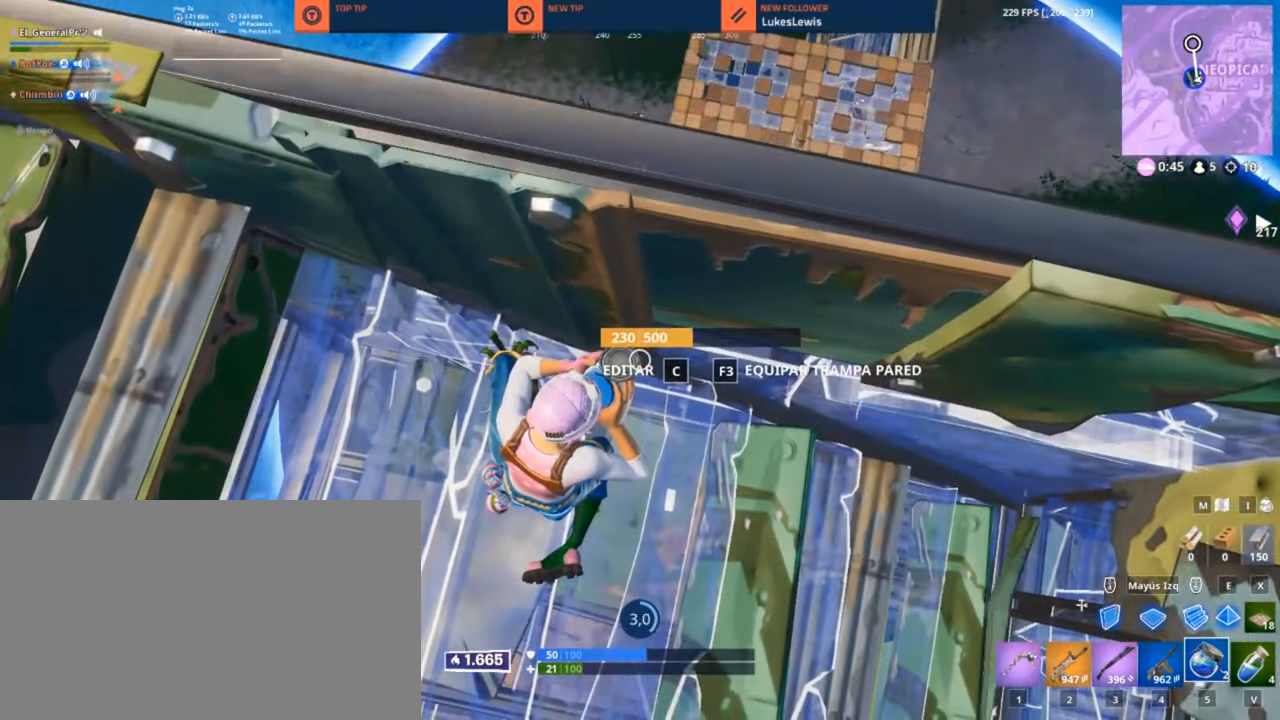
{"keys": [], "mouse": [], "mouse_move": "still", "events": []}
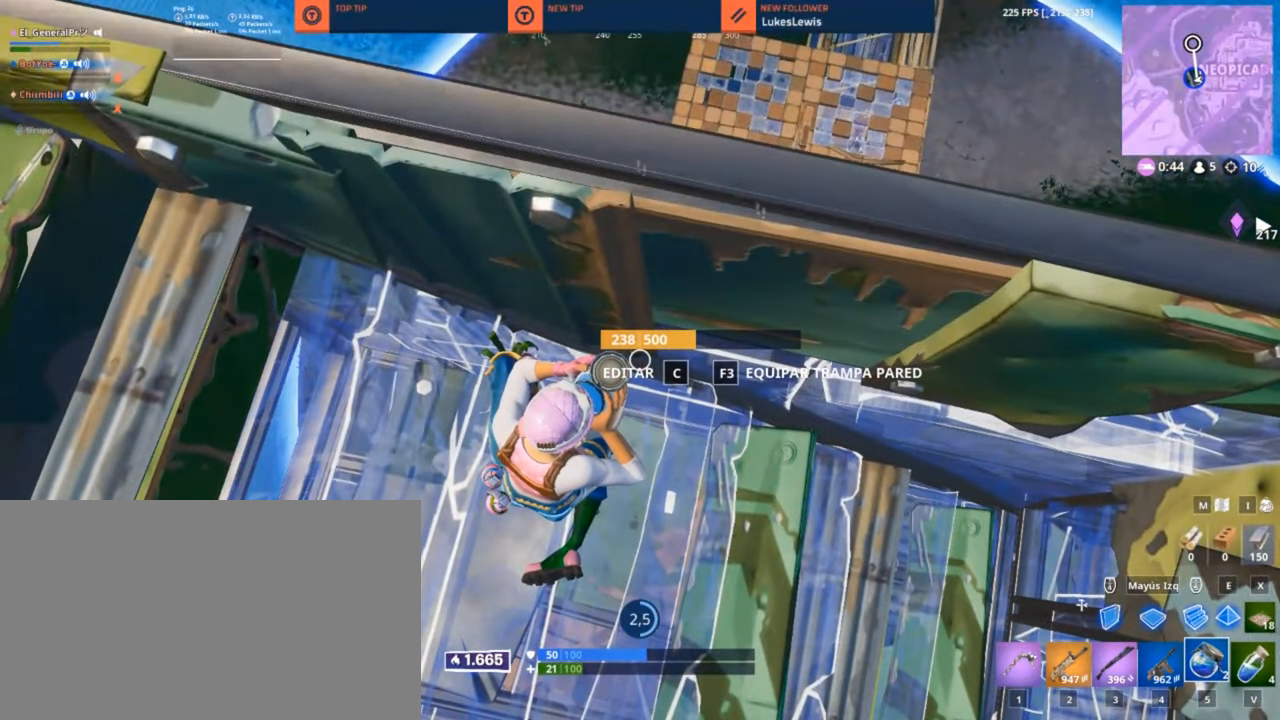
{"keys": [], "mouse": [], "mouse_move": "right", "events": []}